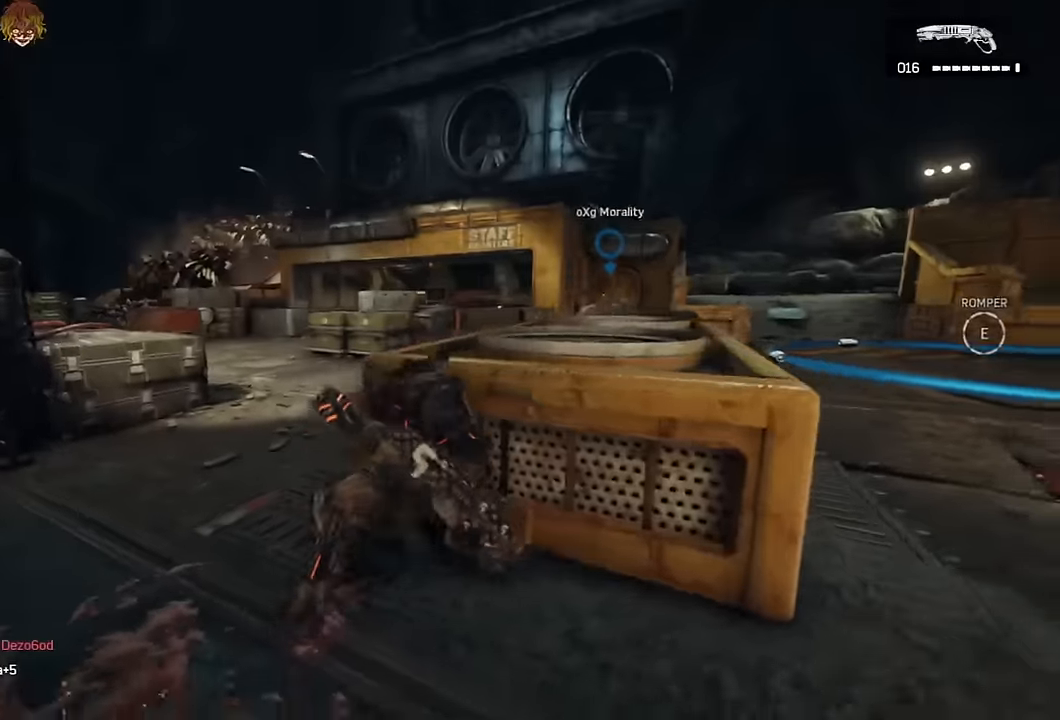
Gameplay with a controller (Xbox layout); each line is a JSON object with the inputs held at the frame after it. "events" lists button and stick changes between this image and that frame as [ms after this image, input, new state], when the widget could be followed in between.
{"buttons": ["L1"], "left_stick": "center", "right_stick": "center"}
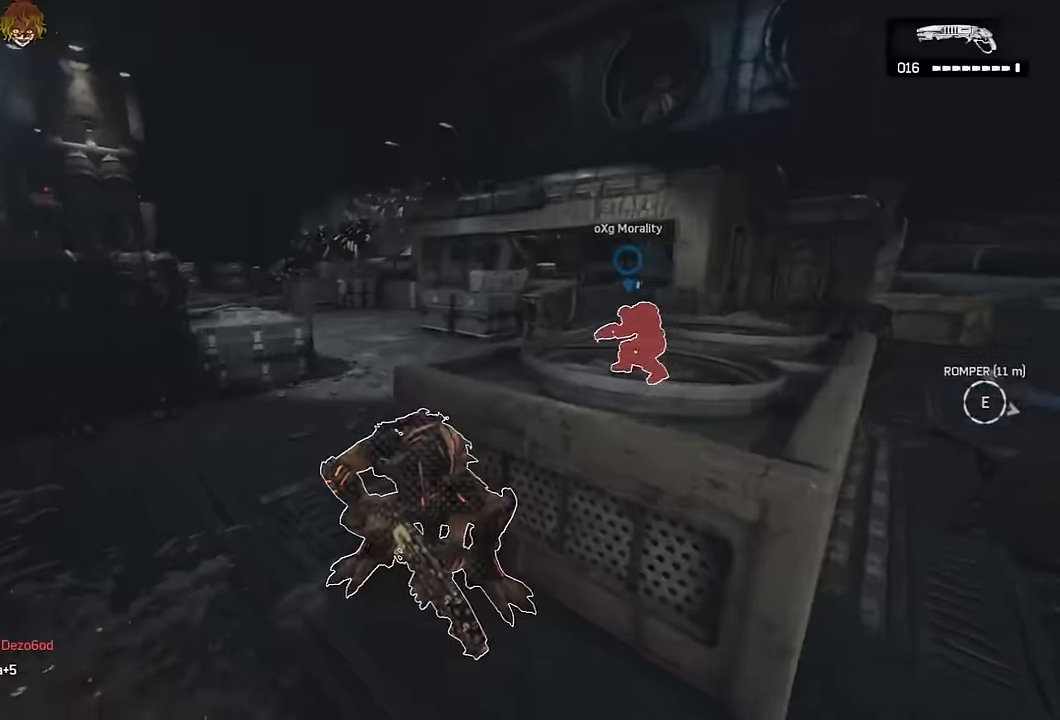
{"buttons": ["L2"], "left_stick": "center", "right_stick": "center", "events": [[50, "L1", "up"], [84, "right_stick", "left"], [150, "right_stick", "center"], [350, "L2", "down"], [417, "right_stick", "down"], [484, "right_stick", "center"]]}
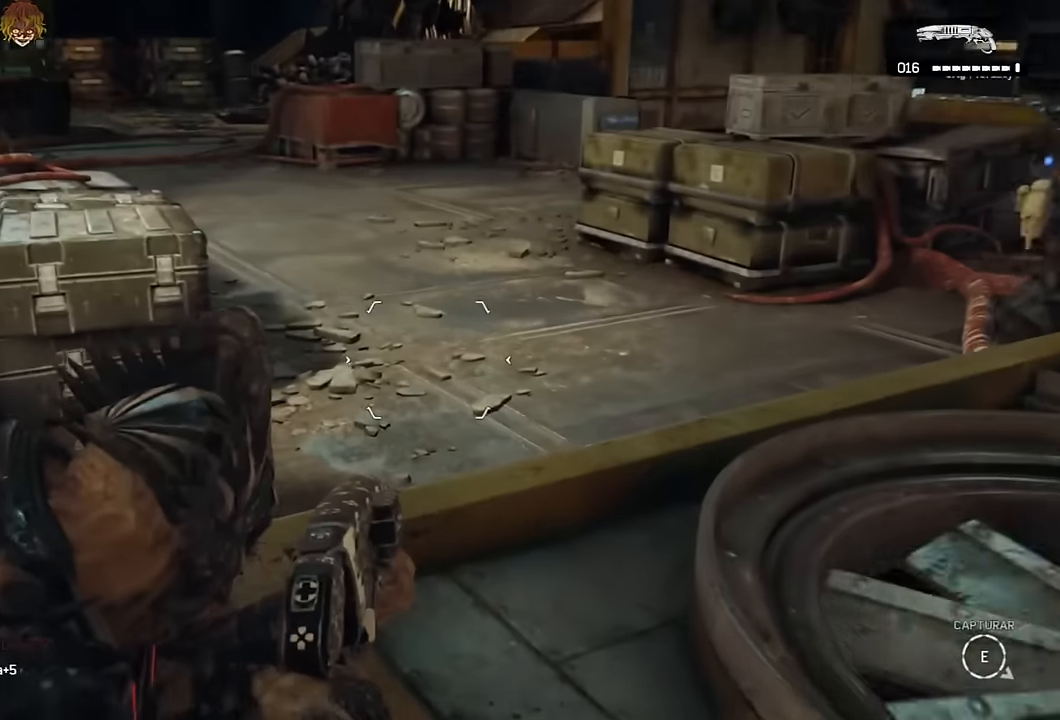
{"buttons": [], "left_stick": "center", "right_stick": "center", "events": [[184, "L2", "up"]]}
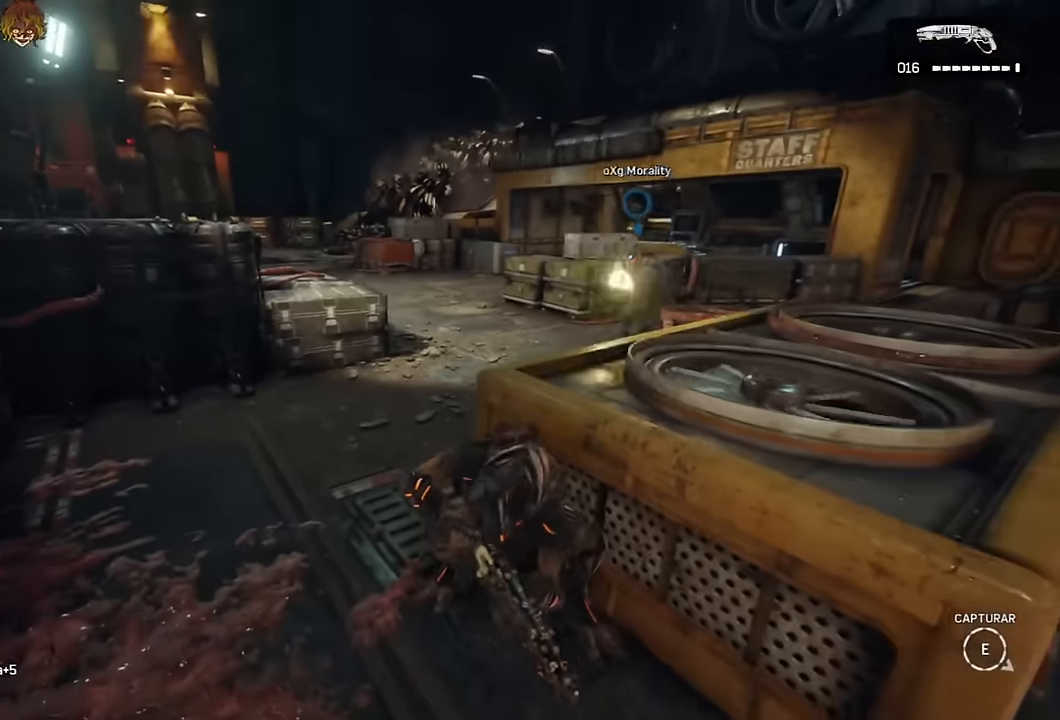
{"buttons": [], "left_stick": "center", "right_stick": "center", "events": [[117, "L2", "down"], [184, "right_stick", "down"], [284, "right_stick", "center"], [367, "L2", "up"]]}
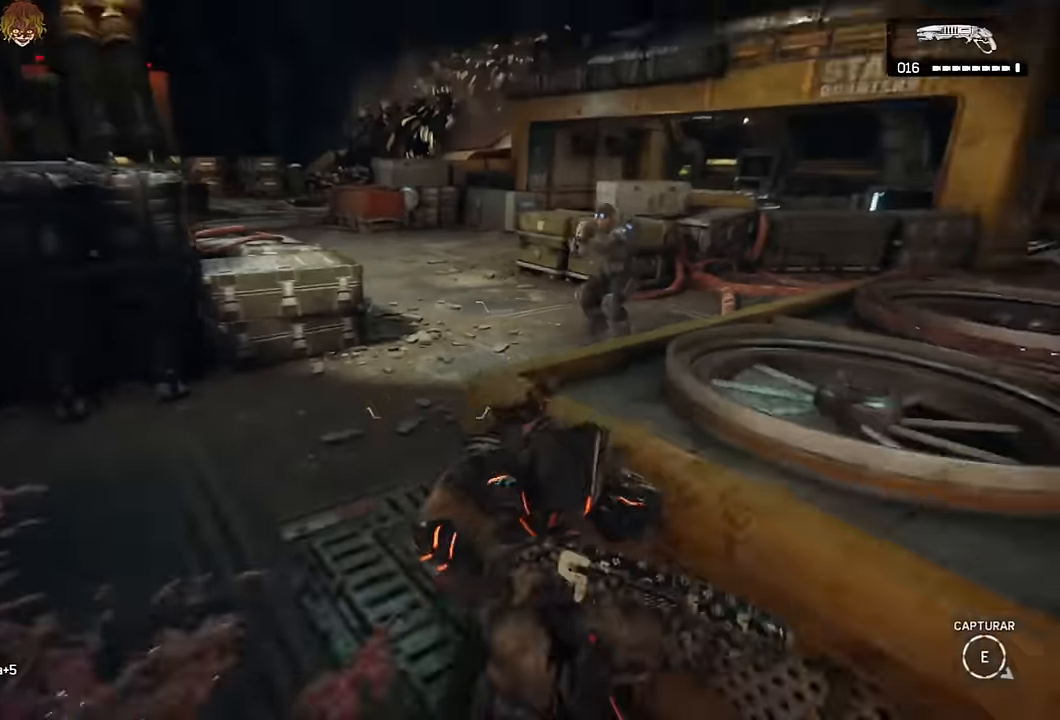
{"buttons": [], "left_stick": "up-left", "right_stick": "right", "events": [[84, "L2", "down"], [234, "L2", "up"], [250, "left_stick", "down-left"], [334, "left_stick", "left"], [400, "right_stick", "right"], [450, "left_stick", "up-left"]]}
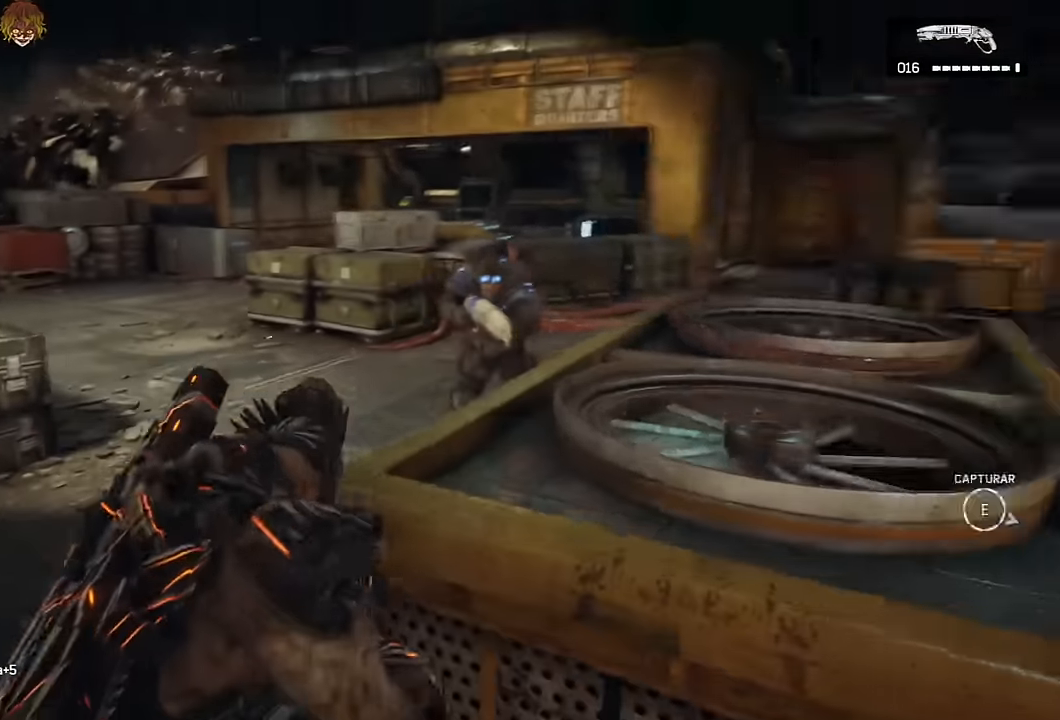
{"buttons": [], "left_stick": "up", "right_stick": "center", "events": [[34, "right_stick", "center"], [67, "left_stick", "up"]]}
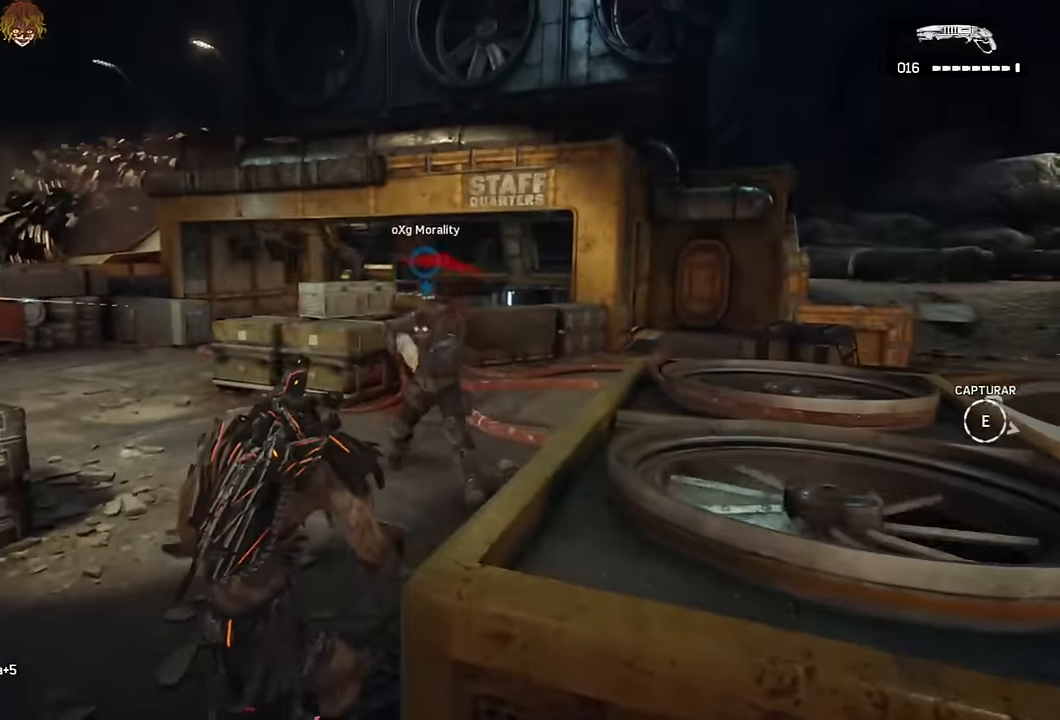
{"buttons": [], "left_stick": "down", "right_stick": "center", "events": [[150, "right_stick", "up"], [200, "A", "down"], [200, "R2", "down"], [200, "left_stick", "down"], [217, "right_stick", "center"], [267, "A", "up"], [300, "R2", "up"]]}
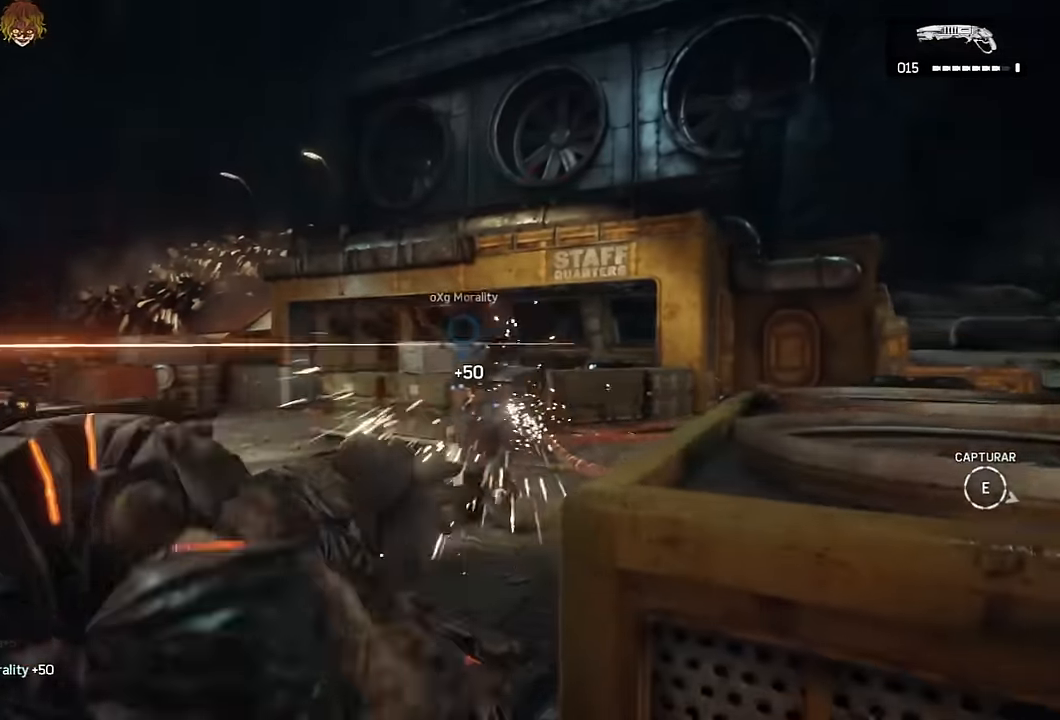
{"buttons": ["A", "L1"], "left_stick": "up", "right_stick": "center", "events": [[100, "left_stick", "center"], [150, "right_stick", "right"], [200, "A", "down"], [200, "left_stick", "up-right"], [284, "right_stick", "center"], [417, "left_stick", "up"], [450, "L1", "down"]]}
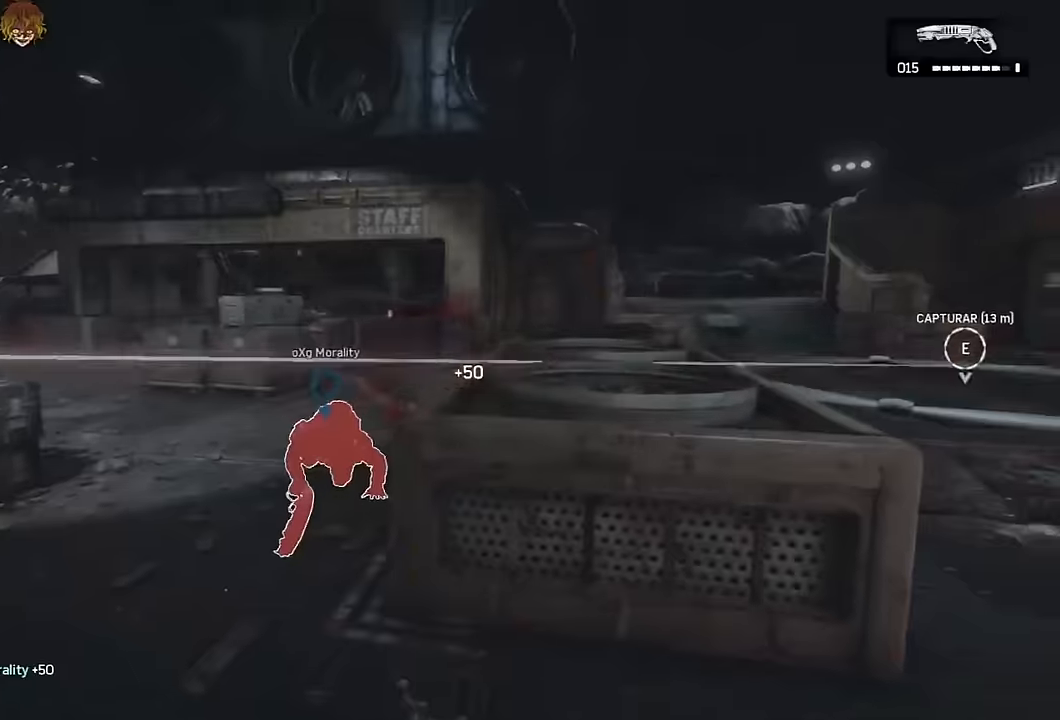
{"buttons": ["A"], "left_stick": "up-left", "right_stick": "center", "events": [[67, "L1", "up"], [167, "A", "up"], [184, "right_stick", "down"], [250, "right_stick", "down-left"], [267, "A", "down"], [434, "right_stick", "center"], [484, "left_stick", "up-left"]]}
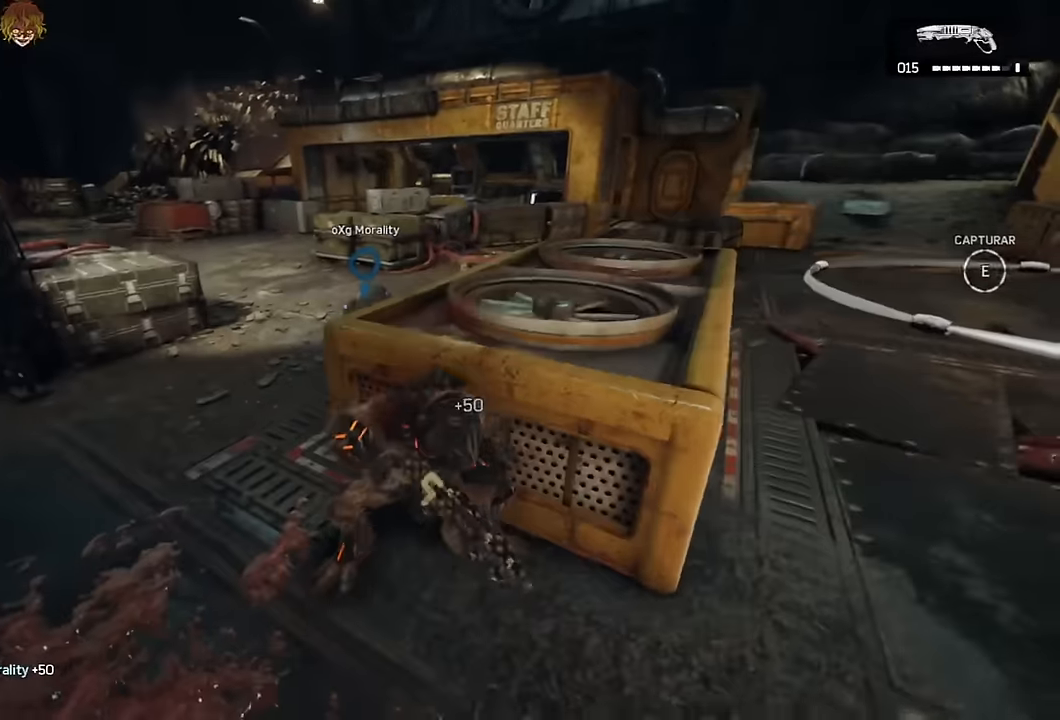
{"buttons": [], "left_stick": "up-left", "right_stick": "right", "events": [[250, "DPAD_DOWN", "down"], [300, "A", "up"], [300, "right_stick", "right"], [334, "DPAD_DOWN", "up"], [384, "A", "down"], [434, "A", "up"]]}
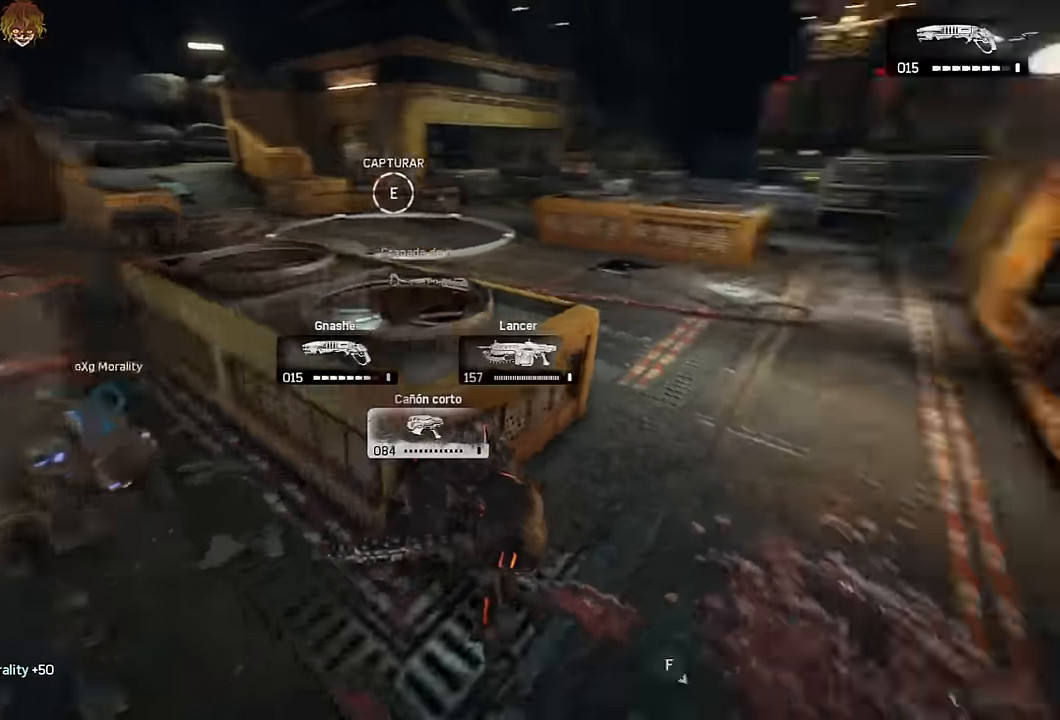
{"buttons": [], "left_stick": "down", "right_stick": "center", "events": [[67, "right_stick", "center"], [217, "left_stick", "down"]]}
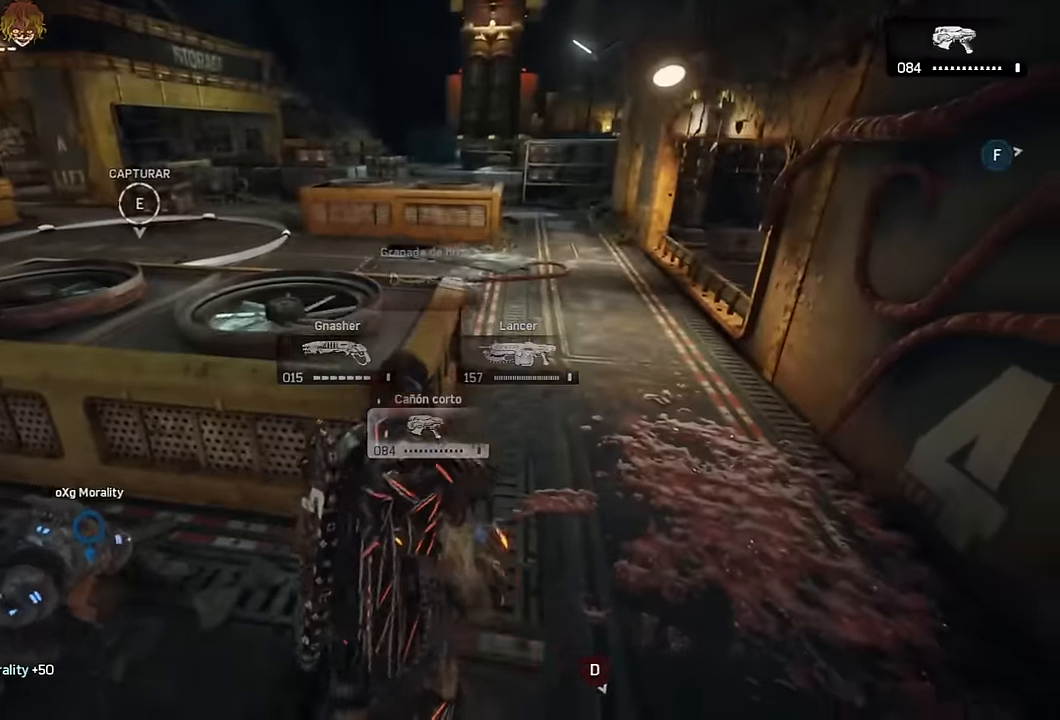
{"buttons": [], "left_stick": "center", "right_stick": "center", "events": [[17, "right_stick", "left"], [84, "left_stick", "down-left"], [267, "left_stick", "up-left"], [317, "A", "down"], [367, "A", "up"], [367, "left_stick", "up"], [400, "right_stick", "center"], [500, "left_stick", "center"]]}
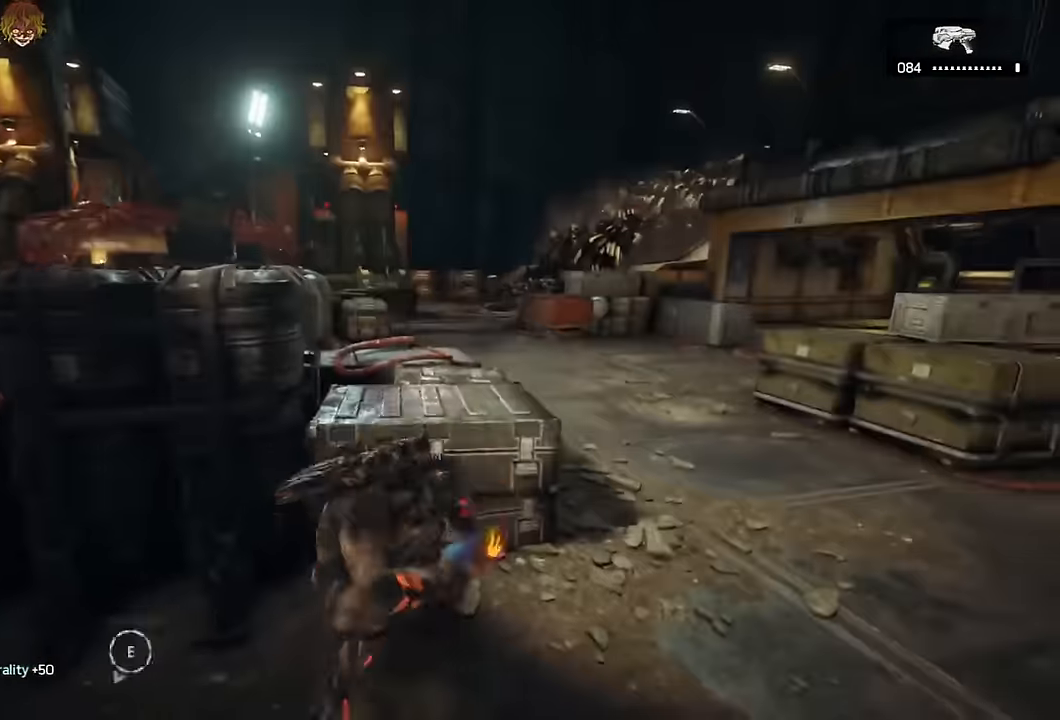
{"buttons": [], "left_stick": "down-right", "right_stick": "left", "events": [[50, "left_stick", "down-right"], [67, "right_stick", "down-left"], [234, "right_stick", "center"], [384, "right_stick", "left"]]}
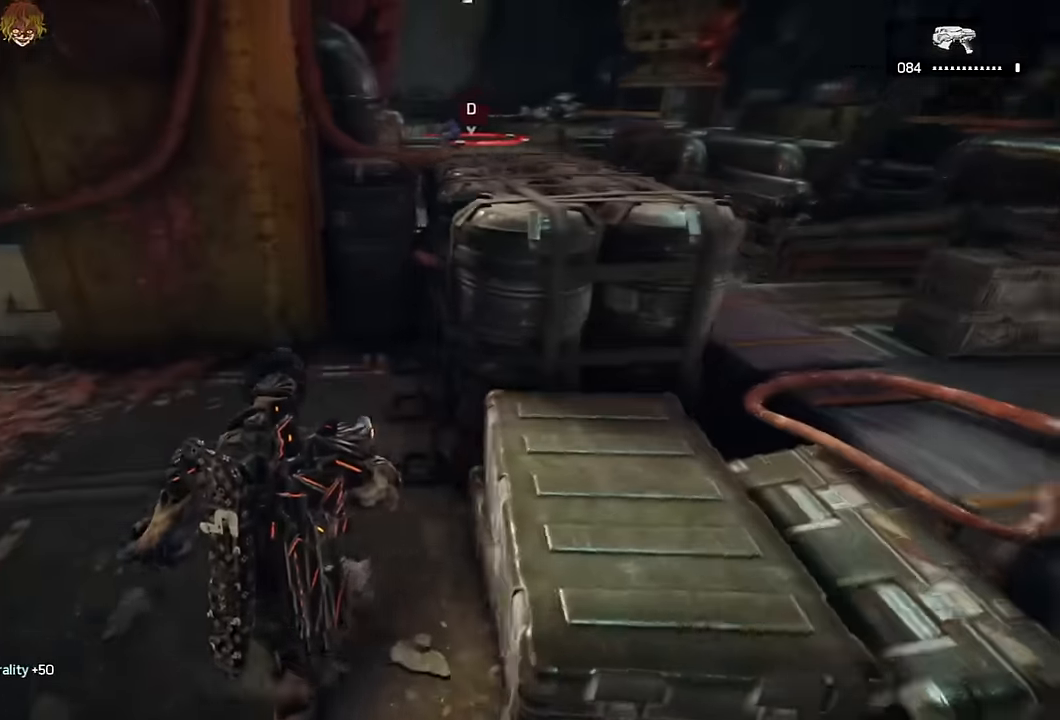
{"buttons": [], "left_stick": "down", "right_stick": "left", "events": [[17, "right_stick", "center"], [417, "left_stick", "down"], [450, "right_stick", "left"]]}
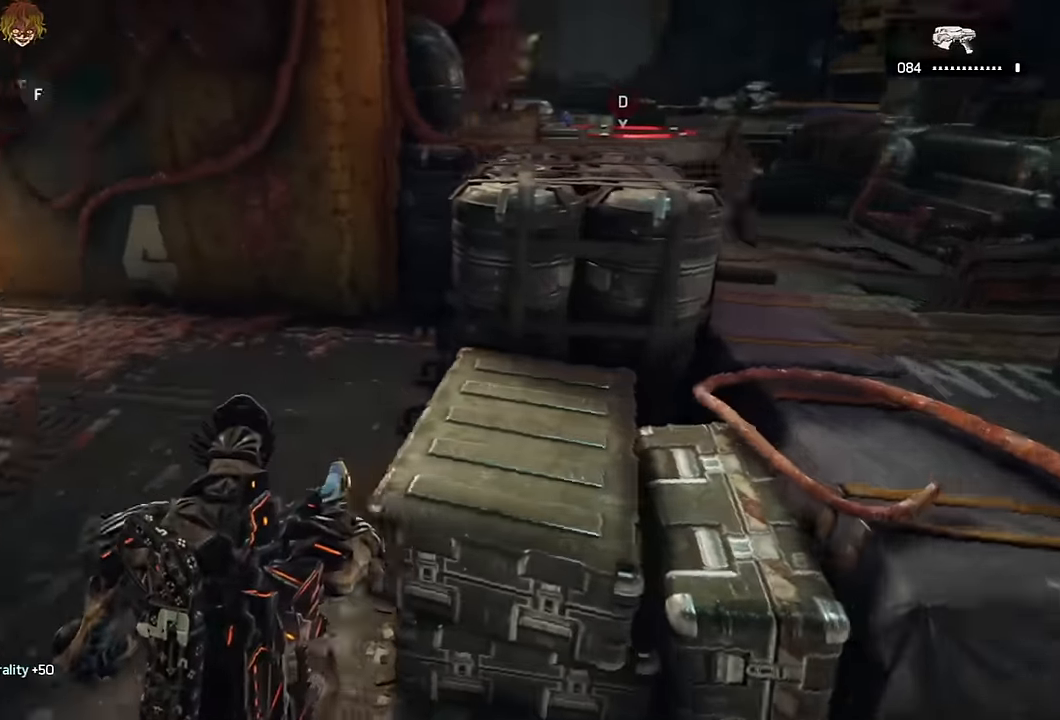
{"buttons": ["B"], "left_stick": "up", "right_stick": "center", "events": [[100, "left_stick", "up-left"], [200, "right_stick", "center"], [266, "left_stick", "up"], [333, "B", "down"], [400, "B", "up"], [500, "B", "down"]]}
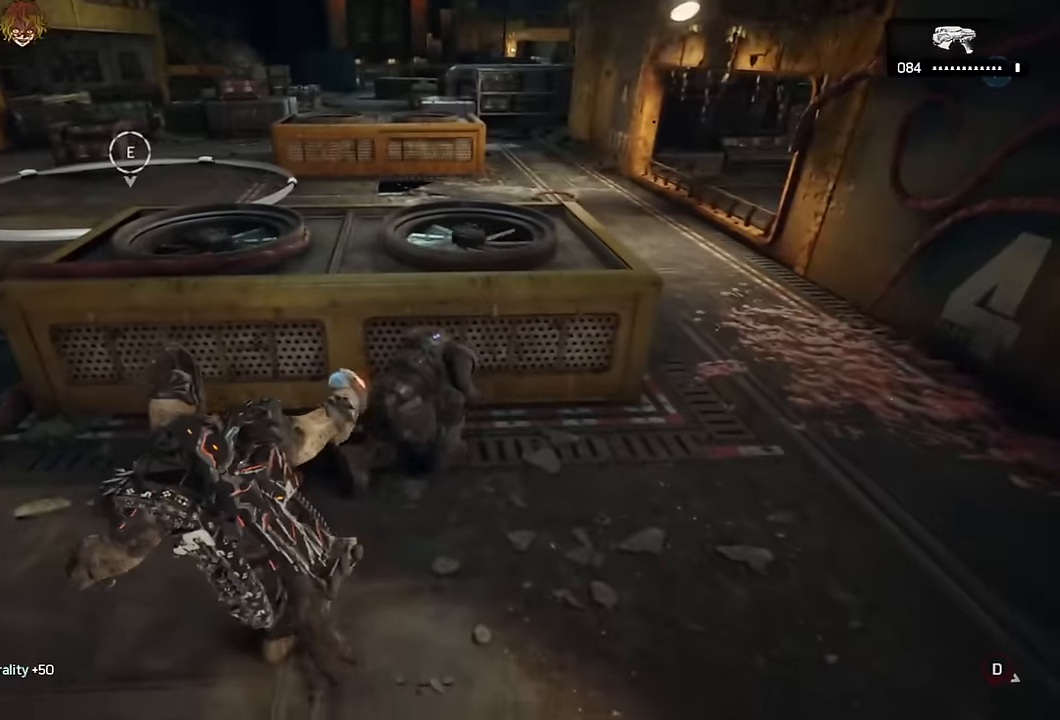
{"buttons": [], "left_stick": "down-right", "right_stick": "right", "events": [[50, "B", "up"], [266, "left_stick", "down"], [316, "left_stick", "down-right"], [316, "right_stick", "right"]]}
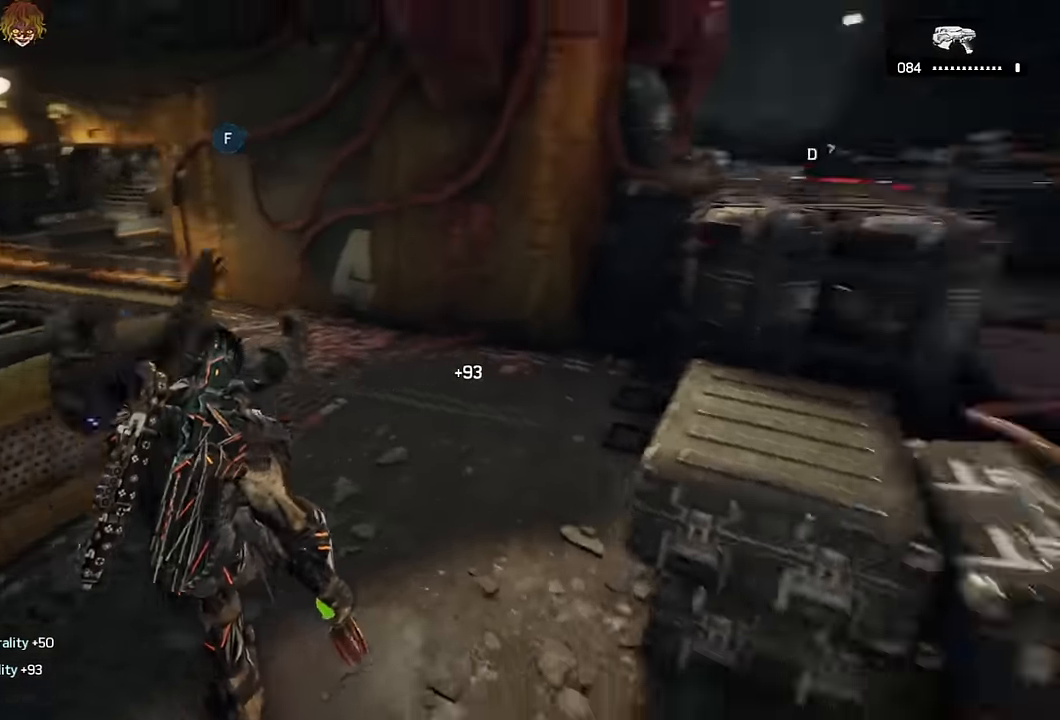
{"buttons": [], "left_stick": "up-right", "right_stick": "center", "events": [[133, "right_stick", "center"], [166, "left_stick", "up-right"], [250, "A", "down"], [266, "R1", "down"], [333, "A", "up"], [366, "R1", "up"], [366, "right_stick", "left"], [500, "right_stick", "center"]]}
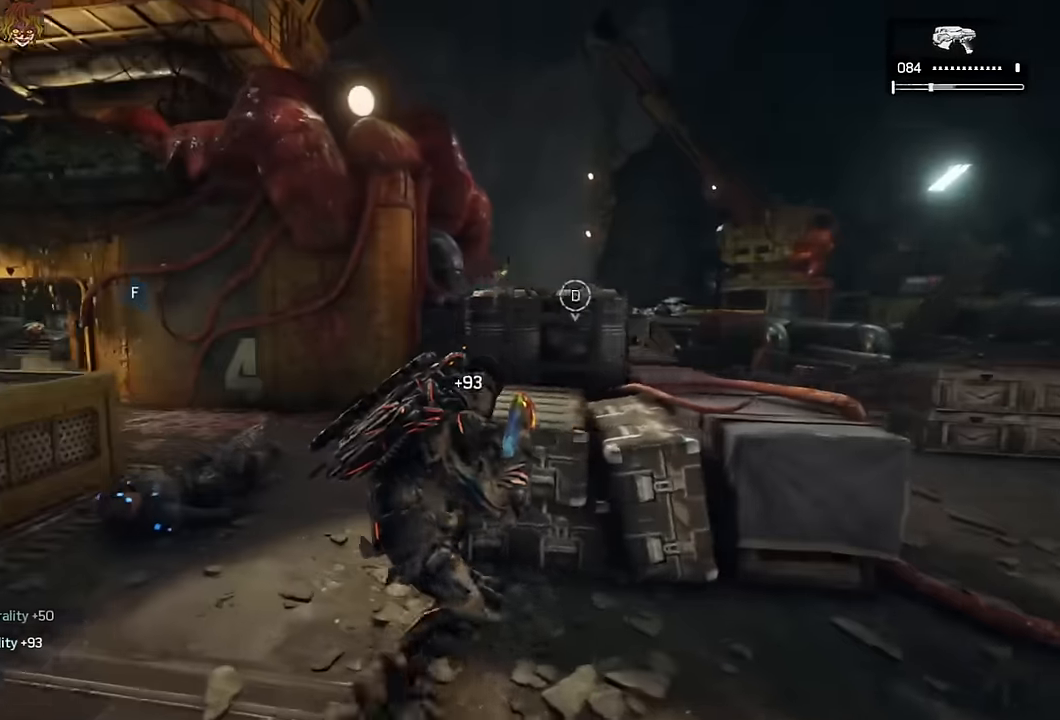
{"buttons": ["A", "R1"], "left_stick": "up-right", "right_stick": "center", "events": [[66, "left_stick", "right"], [350, "left_stick", "up-right"], [416, "A", "down"], [450, "R1", "down"]]}
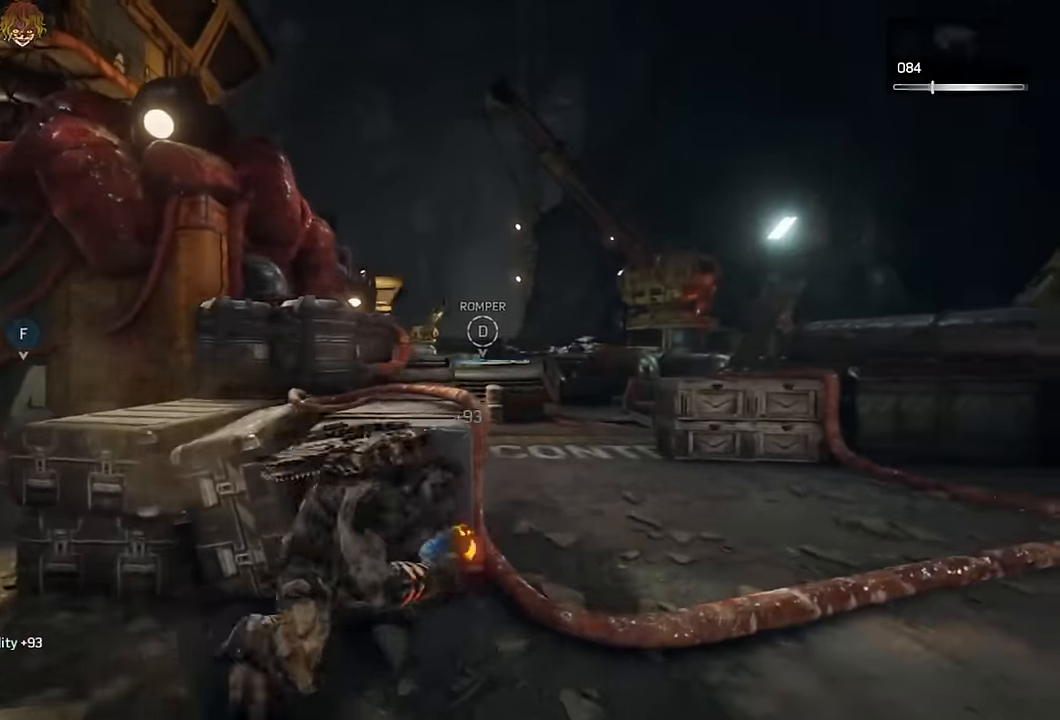
{"buttons": [], "left_stick": "down-left", "right_stick": "center", "events": [[33, "A", "up"], [50, "R1", "up"], [183, "left_stick", "down"], [250, "right_stick", "left"], [283, "left_stick", "down-left"], [333, "right_stick", "center"]]}
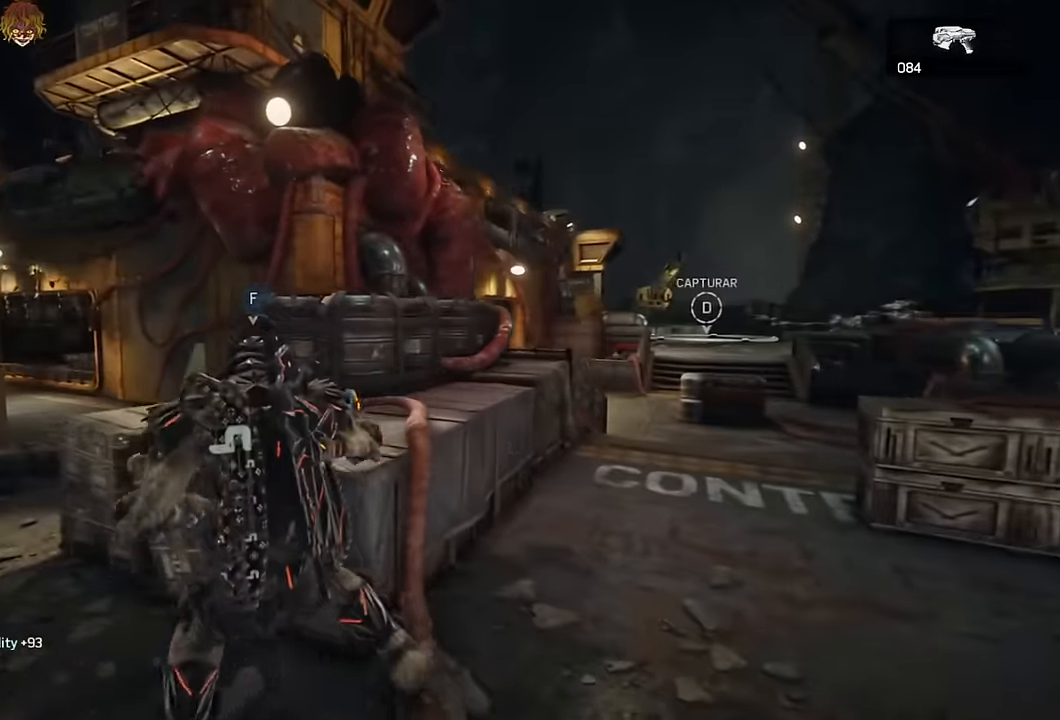
{"buttons": ["A", "L1"], "left_stick": "down-left", "right_stick": "left", "events": [[100, "A", "down"], [150, "A", "up"], [333, "L1", "down"], [433, "right_stick", "left"], [450, "A", "down"]]}
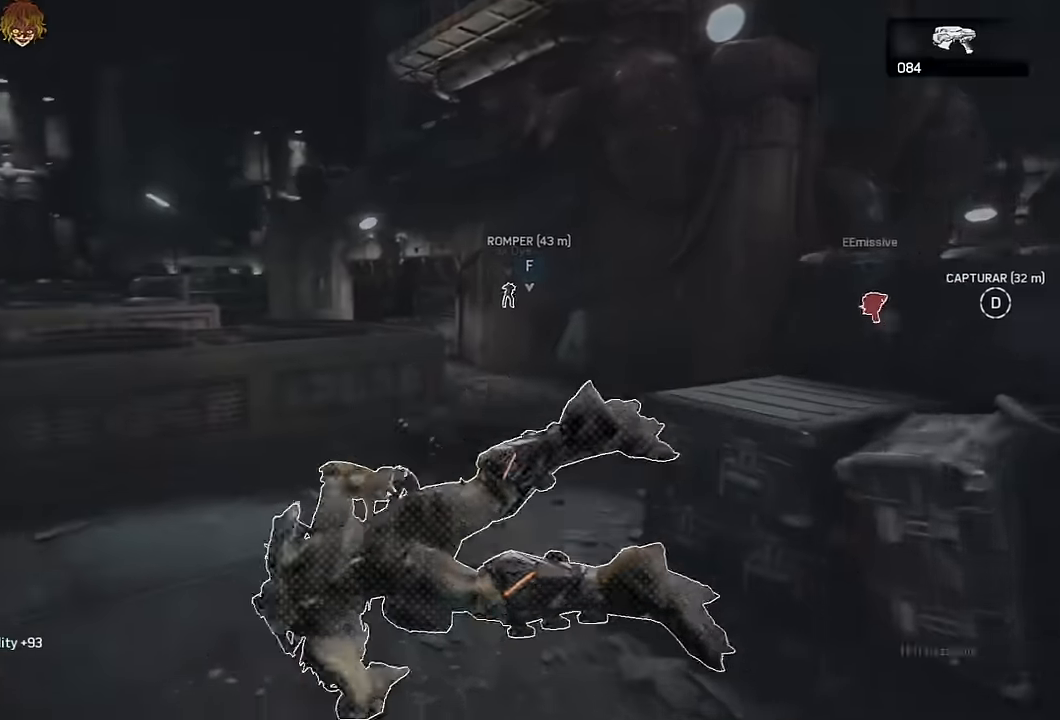
{"buttons": ["A"], "left_stick": "up-left", "right_stick": "center", "events": [[50, "right_stick", "center"], [100, "left_stick", "up-left"], [150, "right_stick", "left"], [266, "L1", "up"], [266, "right_stick", "center"]]}
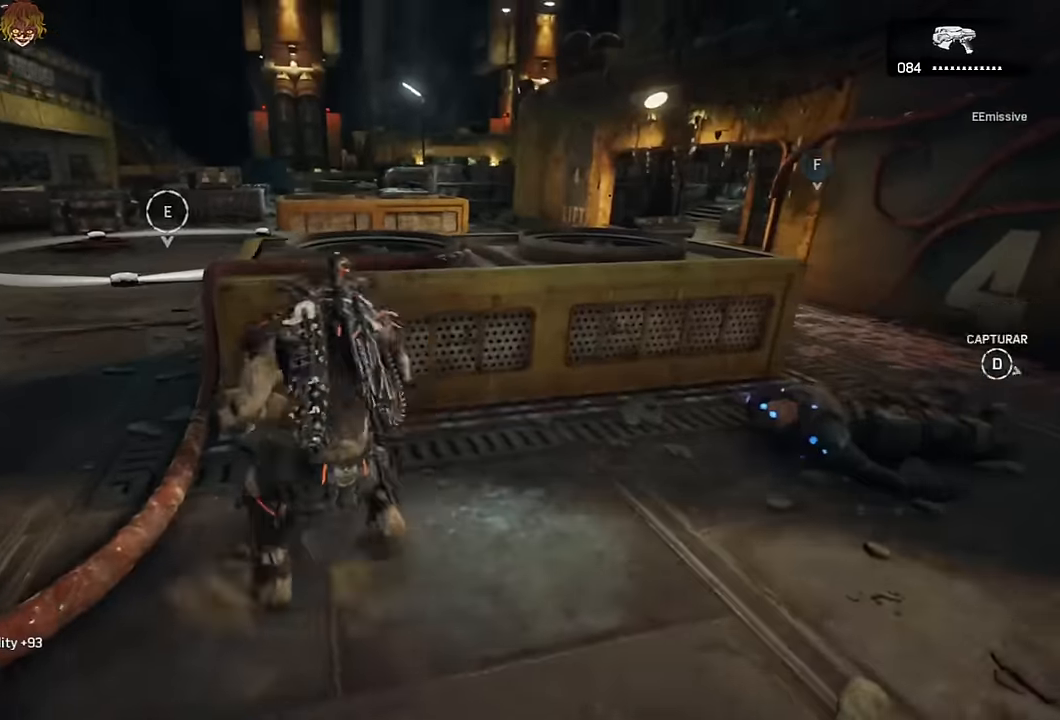
{"buttons": ["A", "DPAD_RIGHT"], "left_stick": "up", "right_stick": "center", "events": [[33, "A", "up"], [116, "A", "down"], [200, "A", "up"], [266, "A", "down"], [283, "left_stick", "up"], [333, "A", "up"], [400, "A", "down"], [450, "DPAD_RIGHT", "down"]]}
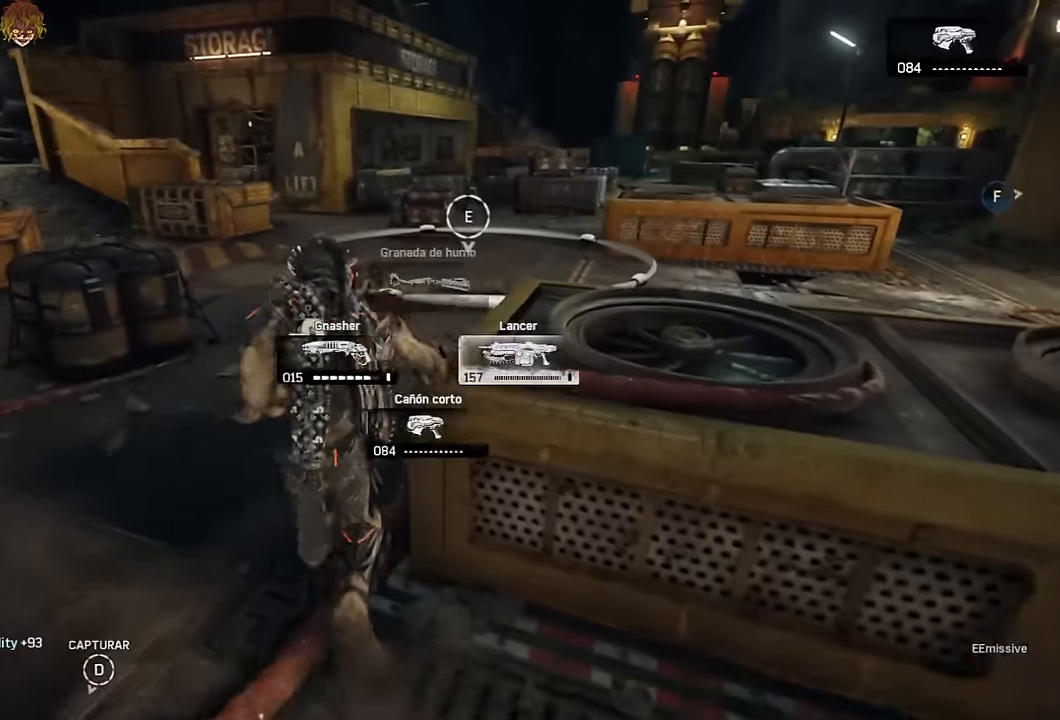
{"buttons": ["A"], "left_stick": "up", "right_stick": "center", "events": [[16, "DPAD_RIGHT", "up"], [83, "right_stick", "right"], [150, "right_stick", "center"]]}
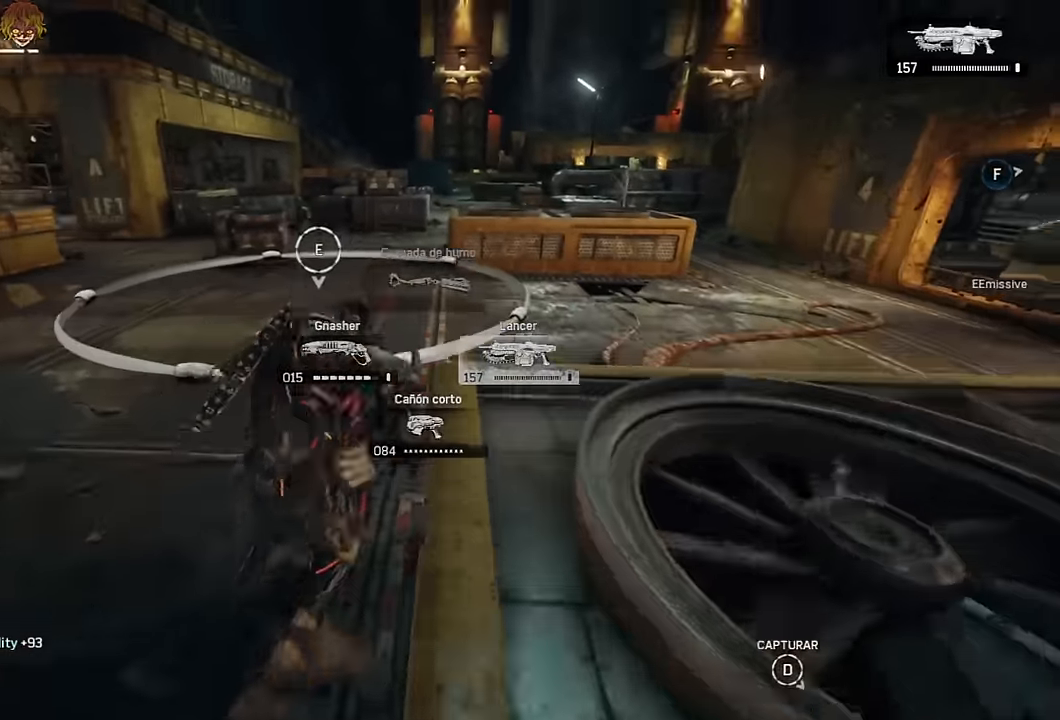
{"buttons": ["L1"], "left_stick": "left", "right_stick": "up", "events": [[83, "L1", "down"], [100, "A", "up"], [100, "right_stick", "right"], [216, "left_stick", "up-left"], [316, "right_stick", "center"], [350, "left_stick", "left"], [450, "right_stick", "up"]]}
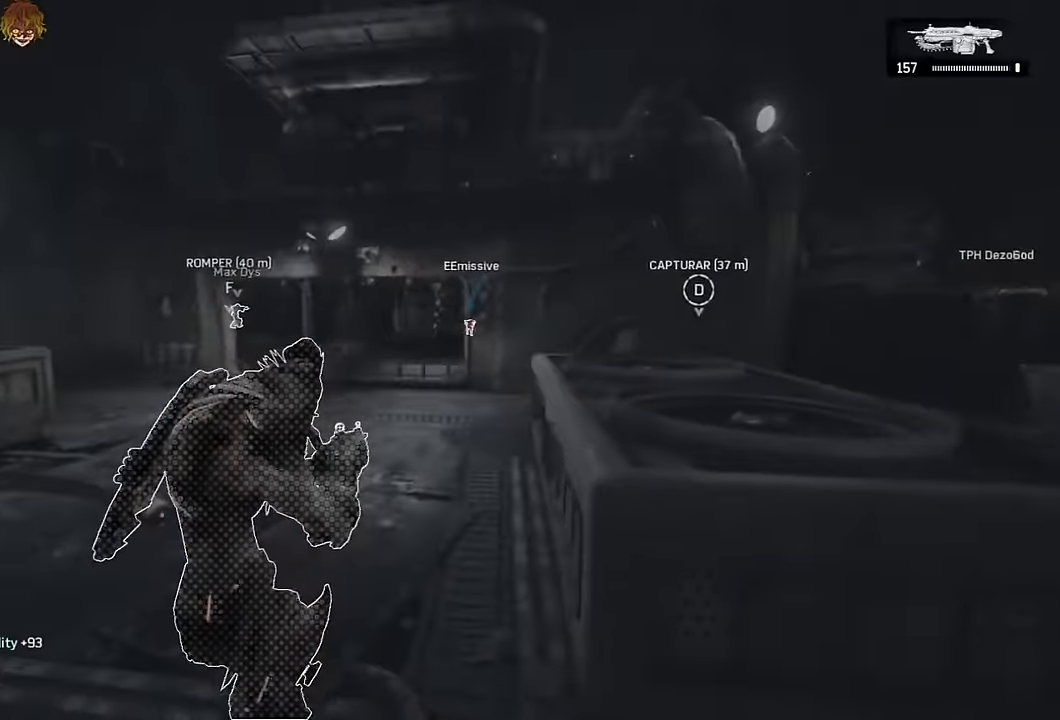
{"buttons": ["L2", "R2", "L3"], "left_stick": "center", "right_stick": "center"}
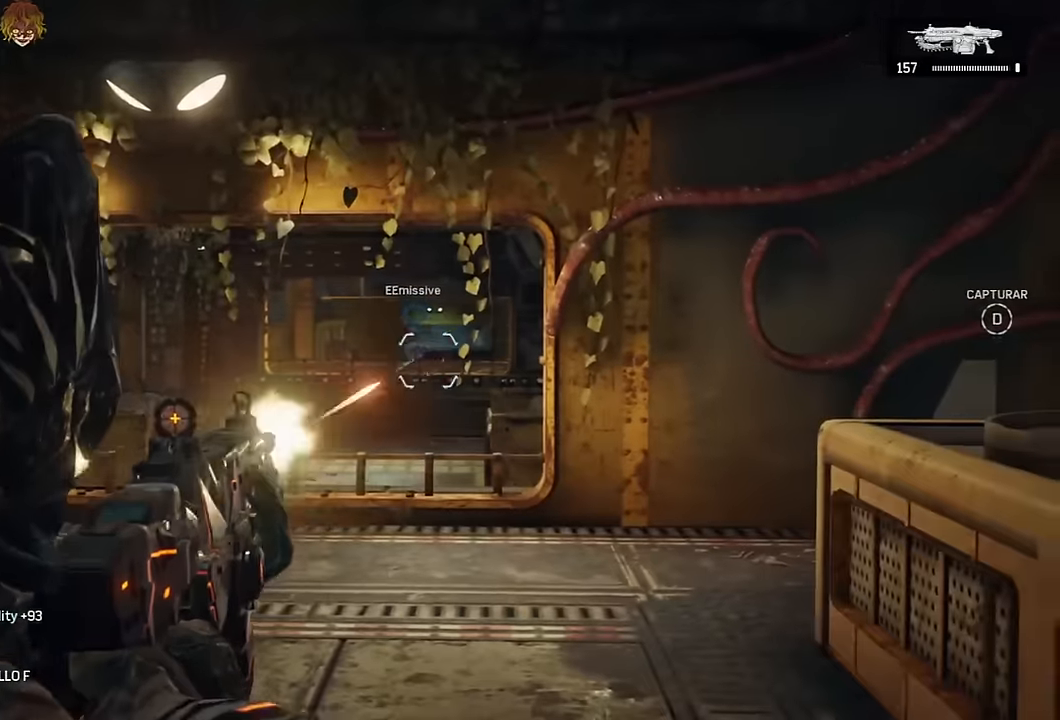
{"buttons": ["L2", "R2", "L3"], "left_stick": "center", "right_stick": "center", "events": [[16, "L3", "up"], [33, "R2", "up"], [83, "L3", "down"], [133, "R2", "down"], [150, "right_stick", "left"], [183, "L3", "up"], [200, "R2", "up"], [216, "right_stick", "center"], [266, "L3", "down"], [350, "L3", "up"], [450, "L3", "down"], [483, "R2", "down"]]}
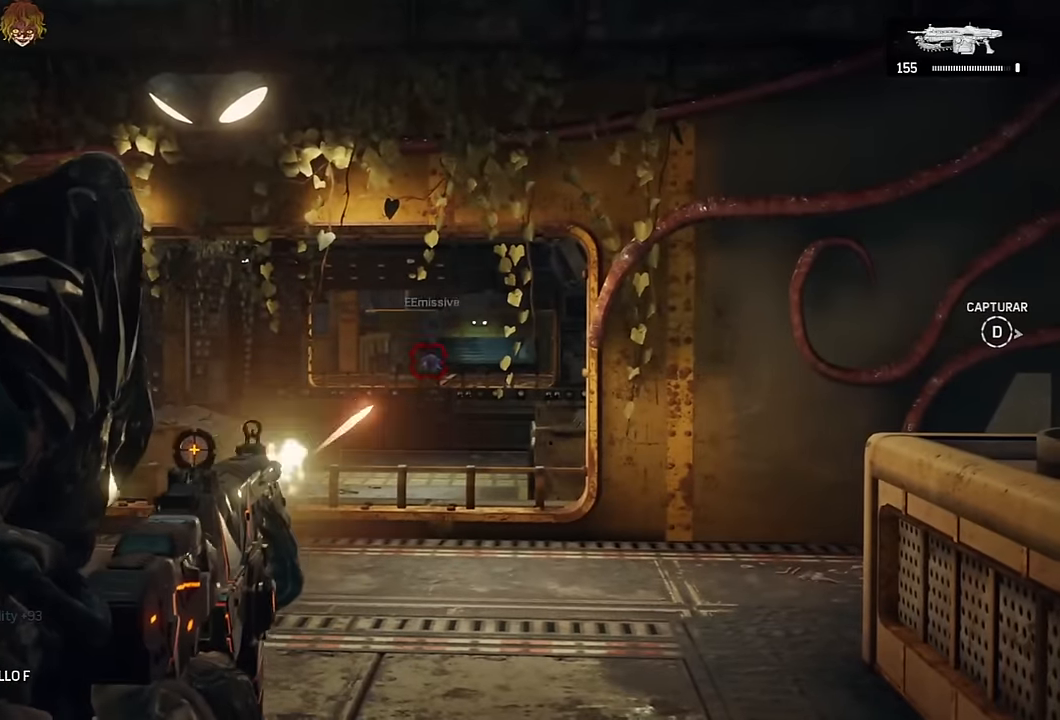
{"buttons": ["L2", "L3"], "left_stick": "center", "right_stick": "center", "events": [[33, "L3", "up"], [50, "R2", "up"], [100, "L3", "down"], [116, "R2", "down"], [183, "R2", "up"], [200, "L3", "up"], [266, "R2", "down"], [283, "L3", "down"], [316, "R2", "up"], [350, "L3", "up"], [400, "R2", "down"], [433, "L3", "down"], [433, "R2", "up"], [450, "right_stick", "down-left"], [500, "right_stick", "center"]]}